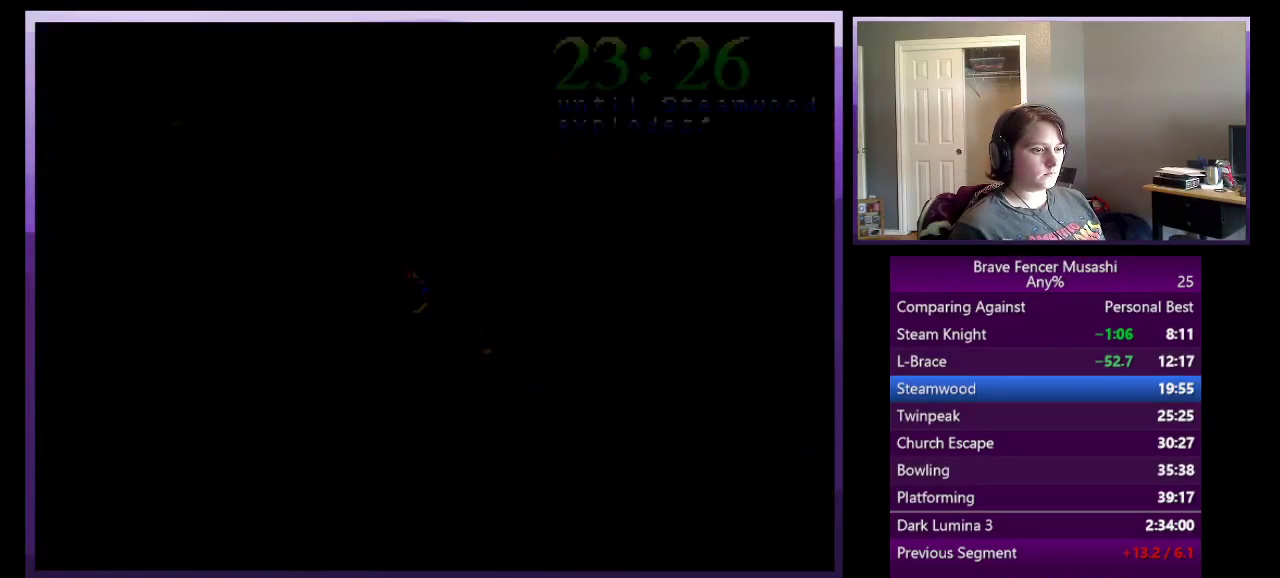
Gameplay with a controller (PlayStation layout); each line is a JSON object with the inputs held at the frame after it. "events" lists button and stick changes between this image and that frame as [ms after this image, input, new state], when the widget could be followed in between. Not read: L1 L2 R1 R2.
{"buttons": [], "left_stick": "up-left", "right_stick": "center"}
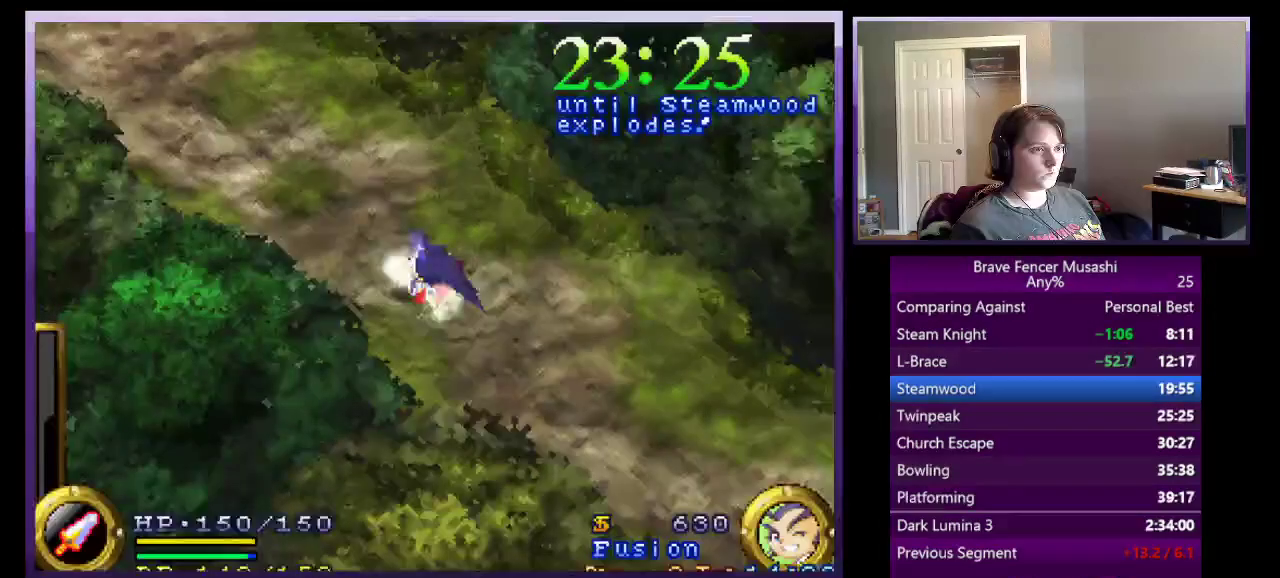
{"buttons": [], "left_stick": "up-left", "right_stick": "center"}
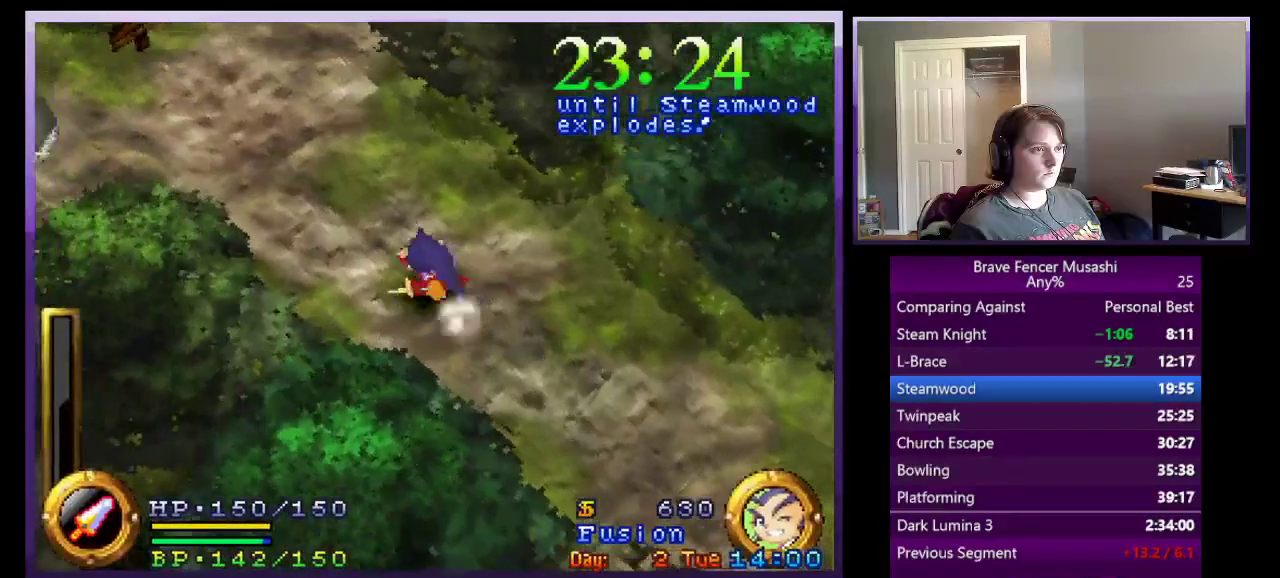
{"buttons": [], "left_stick": "up-left", "right_stick": "center"}
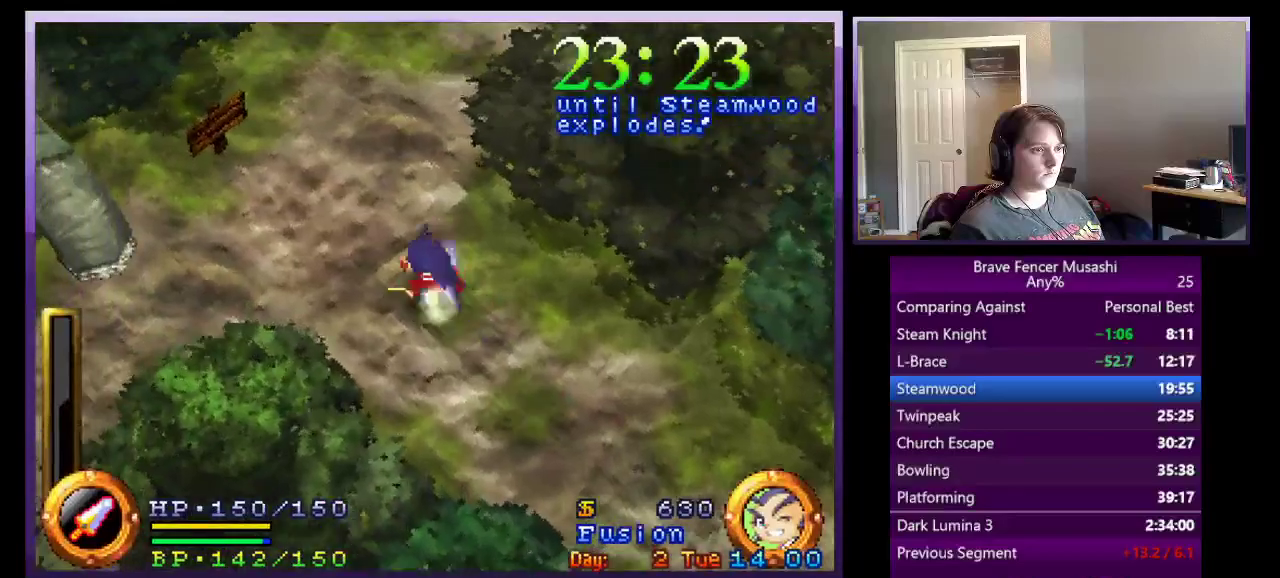
{"buttons": [], "left_stick": "up", "right_stick": "center", "events": [[67, "left_stick", "up"]]}
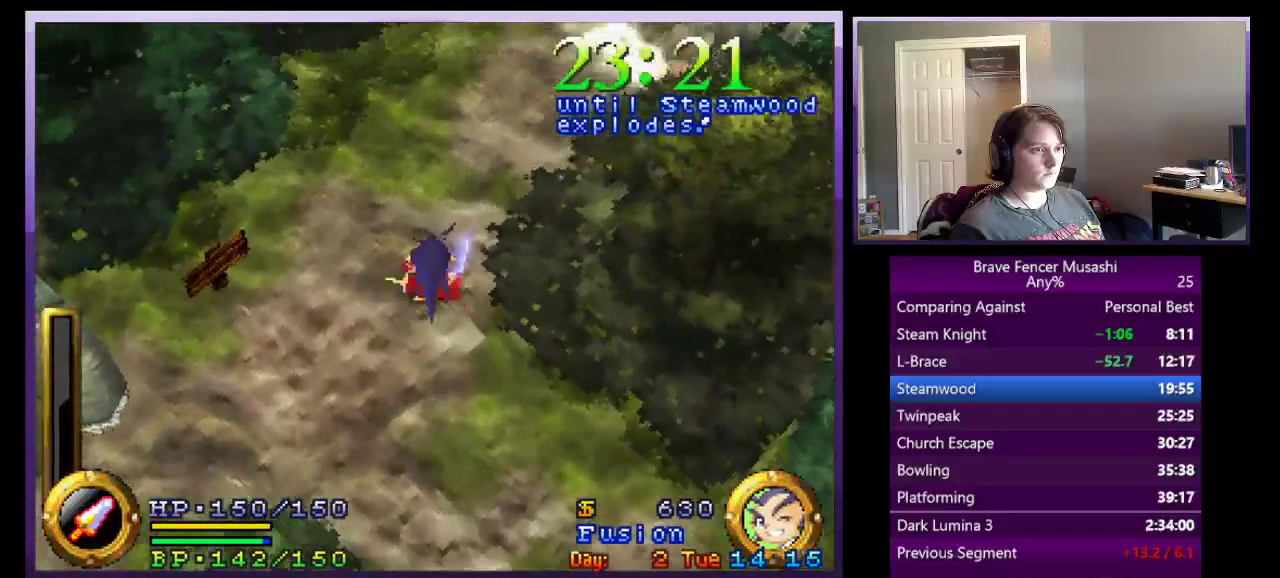
{"buttons": [], "left_stick": "up-right", "right_stick": "center", "events": [[200, "left_stick", "up-right"]]}
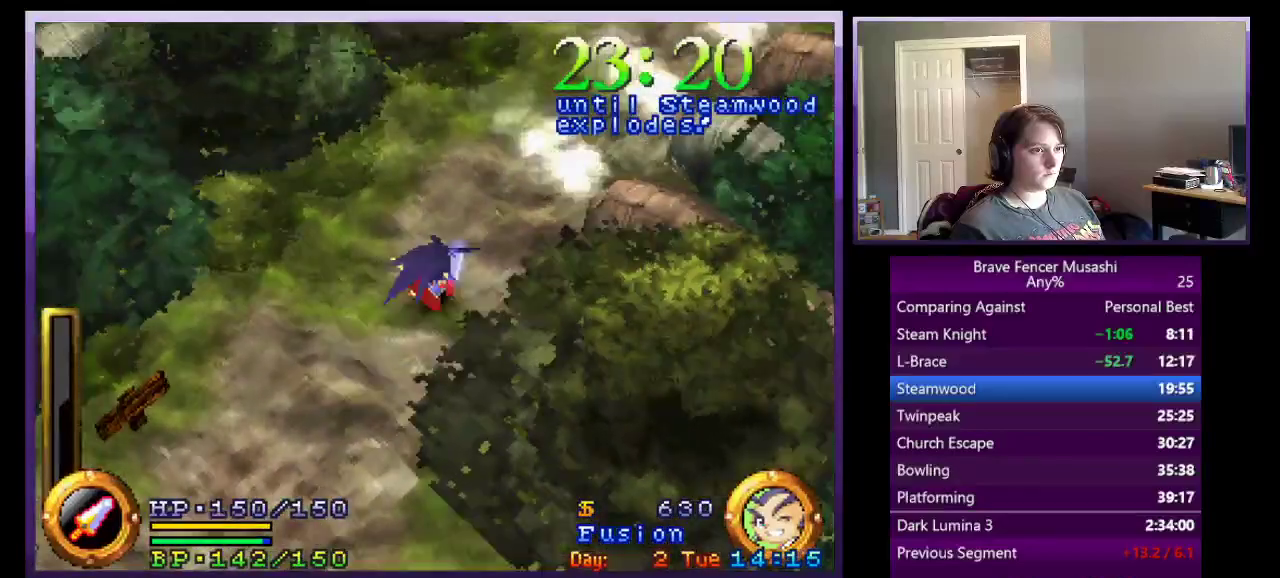
{"buttons": [], "left_stick": "up-right", "right_stick": "center"}
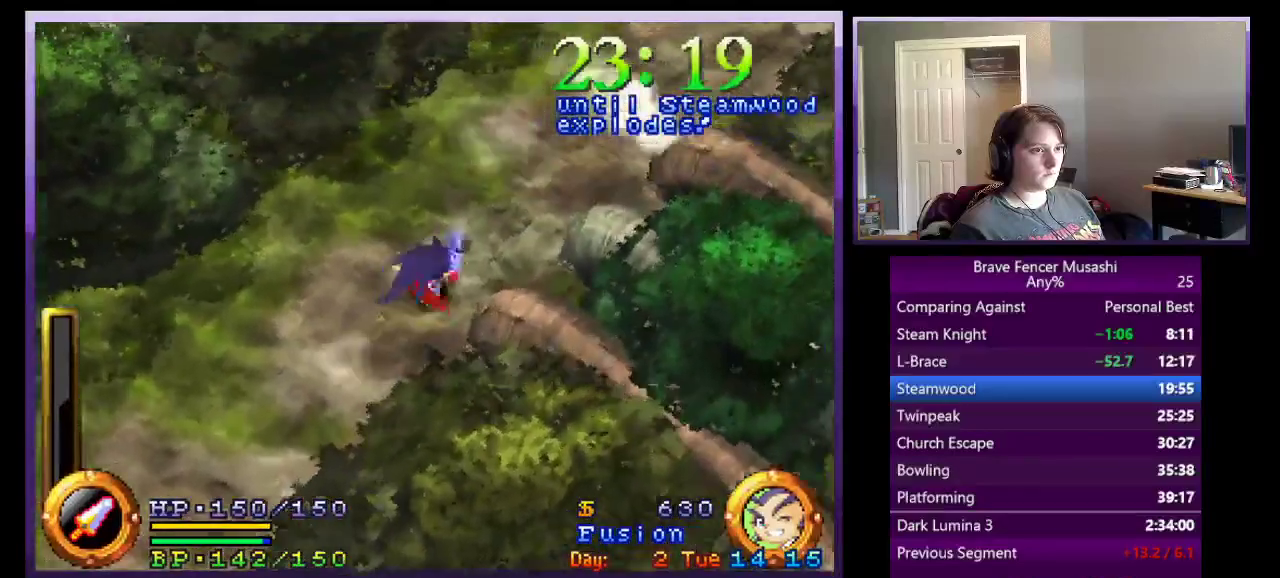
{"buttons": [], "left_stick": "up-right", "right_stick": "center"}
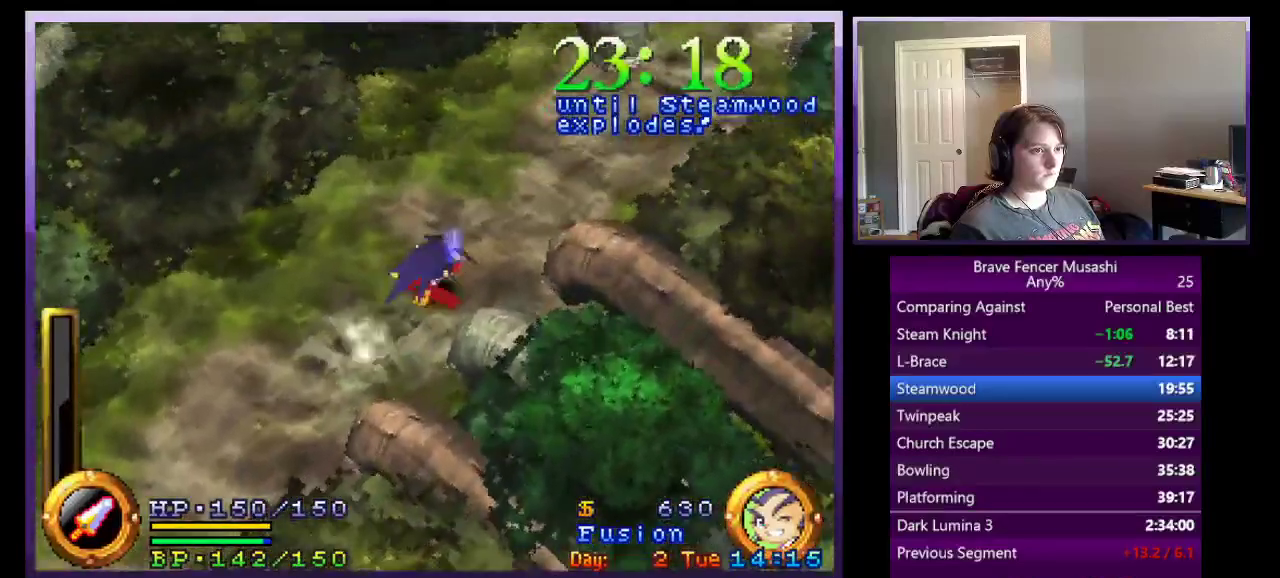
{"buttons": [], "left_stick": "up-right", "right_stick": "center"}
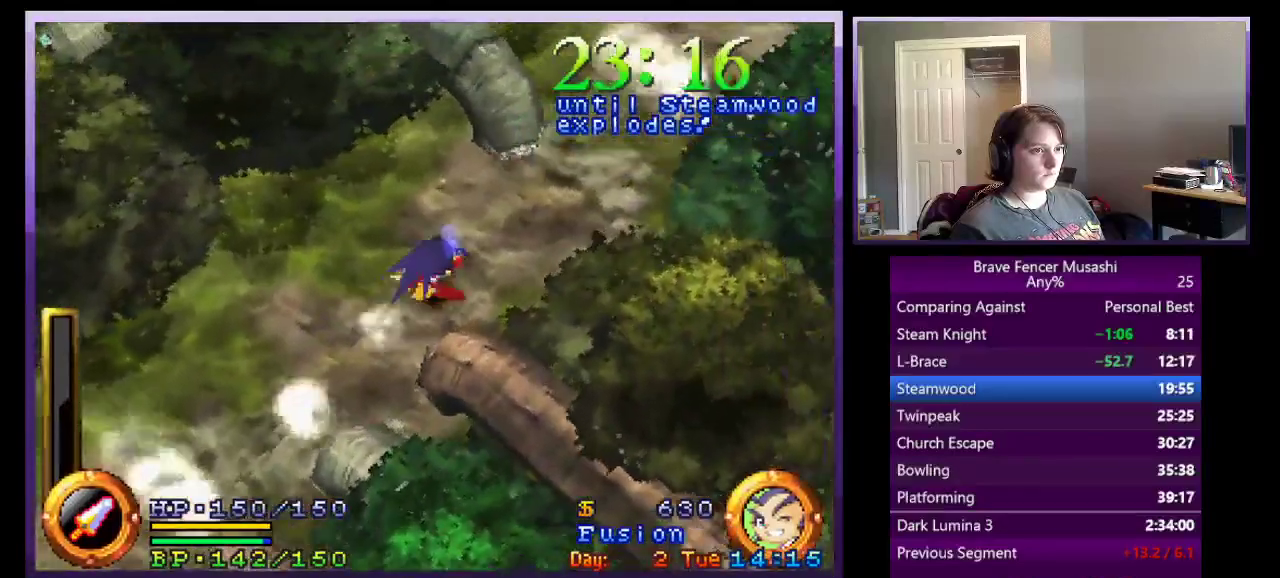
{"buttons": [], "left_stick": "up-right", "right_stick": "center"}
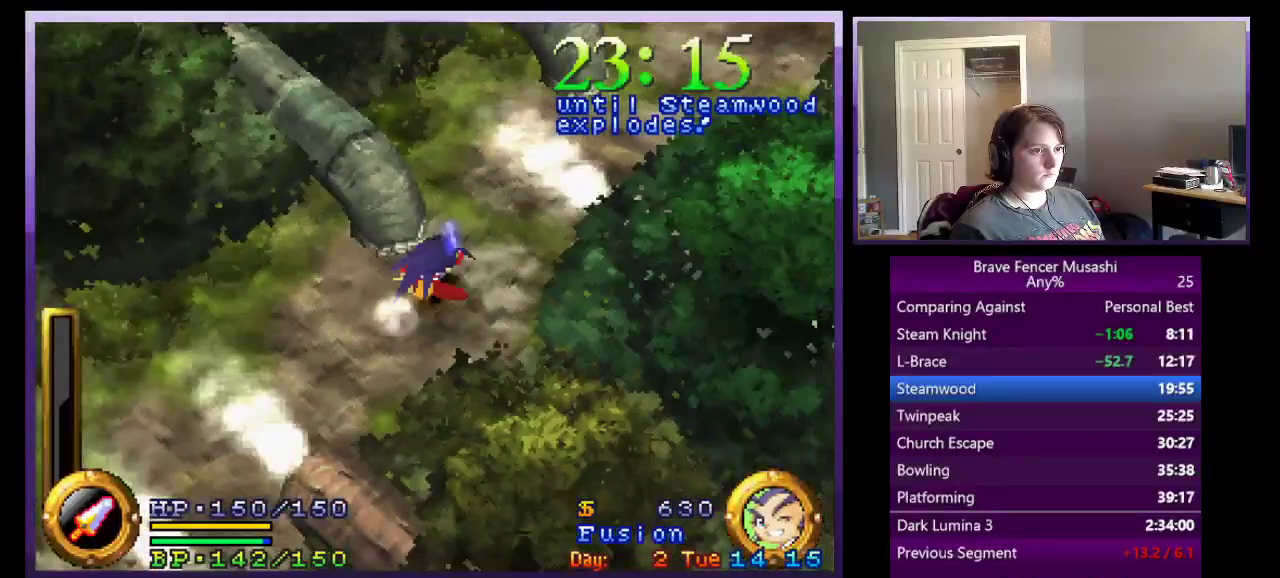
{"buttons": [], "left_stick": "up-right", "right_stick": "center"}
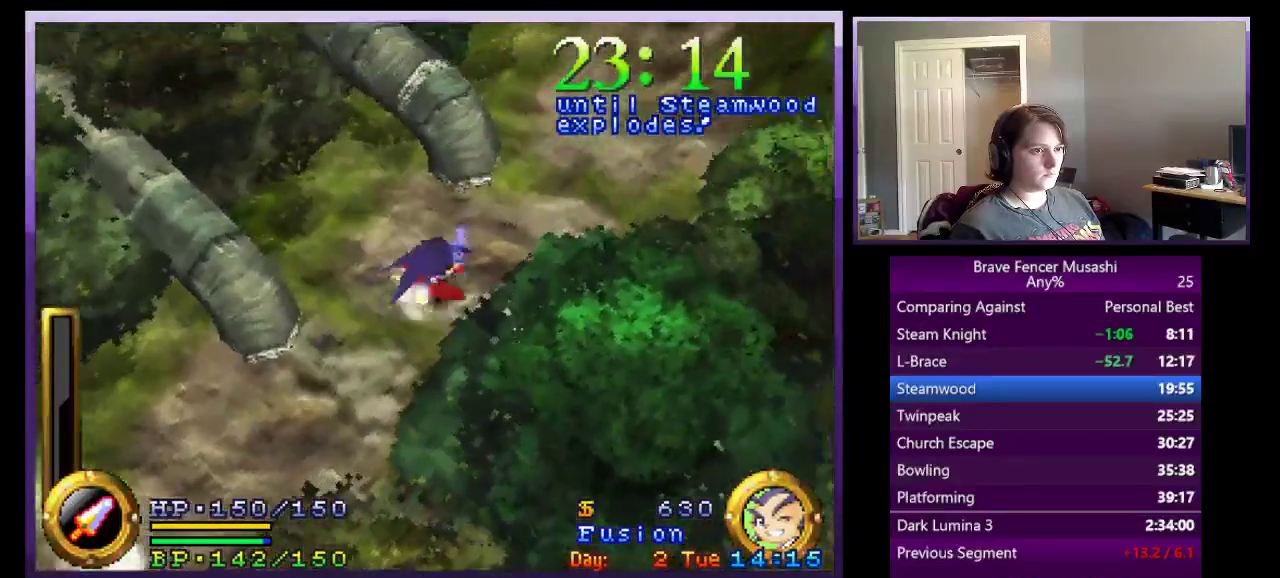
{"buttons": [], "left_stick": "up-right", "right_stick": "center"}
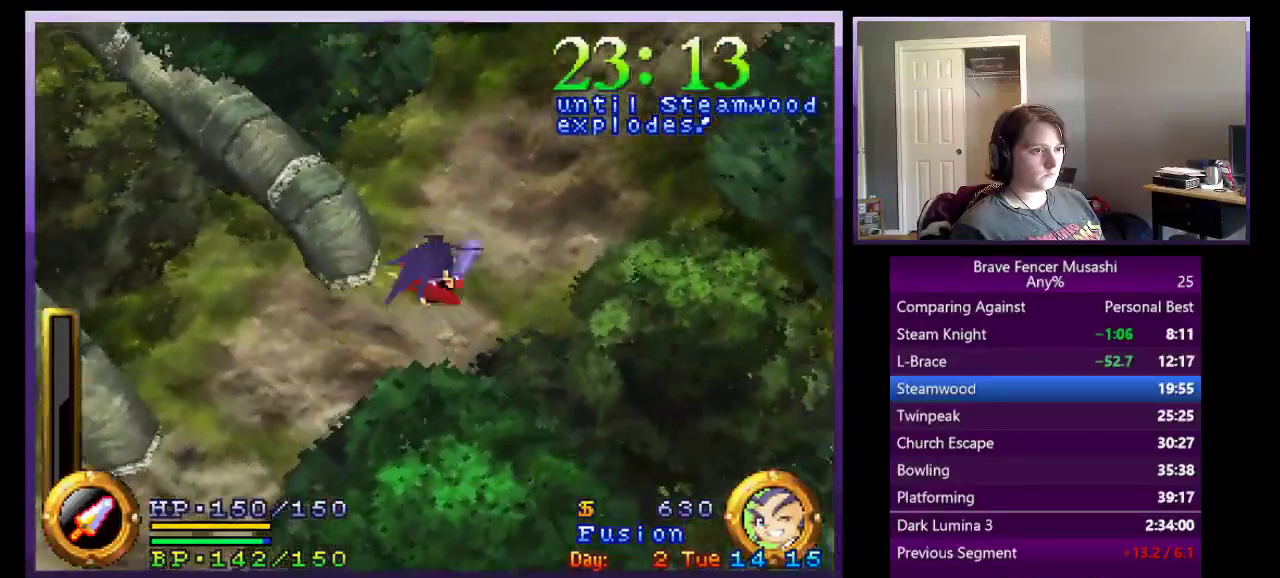
{"buttons": ["CROSS"], "left_stick": "up-right", "right_stick": "center", "events": [[367, "CROSS", "down"]]}
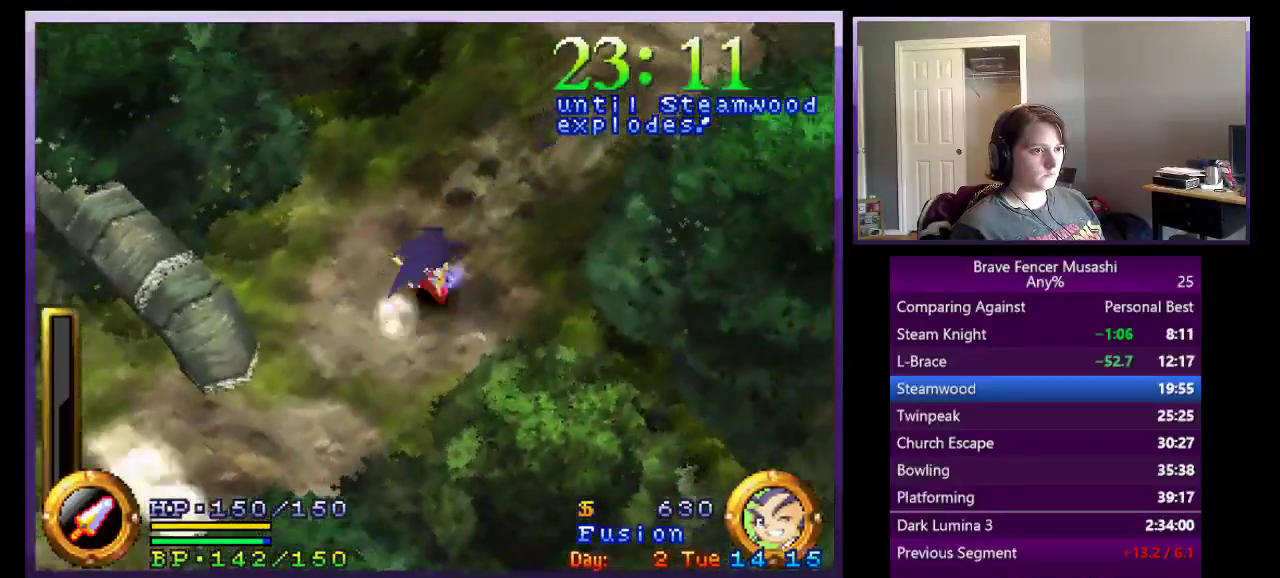
{"buttons": ["CROSS"], "left_stick": "up-right", "right_stick": "center", "events": [[417, "CROSS", "up"], [500, "CROSS", "down"]]}
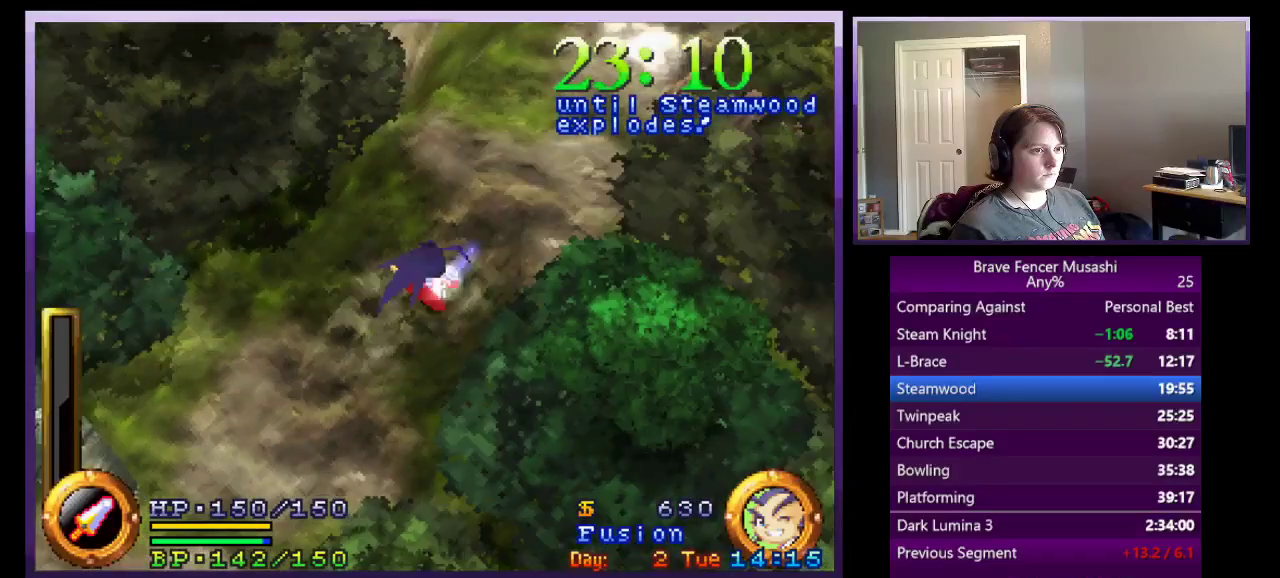
{"buttons": [], "left_stick": "up-right", "right_stick": "center", "events": [[317, "CROSS", "up"]]}
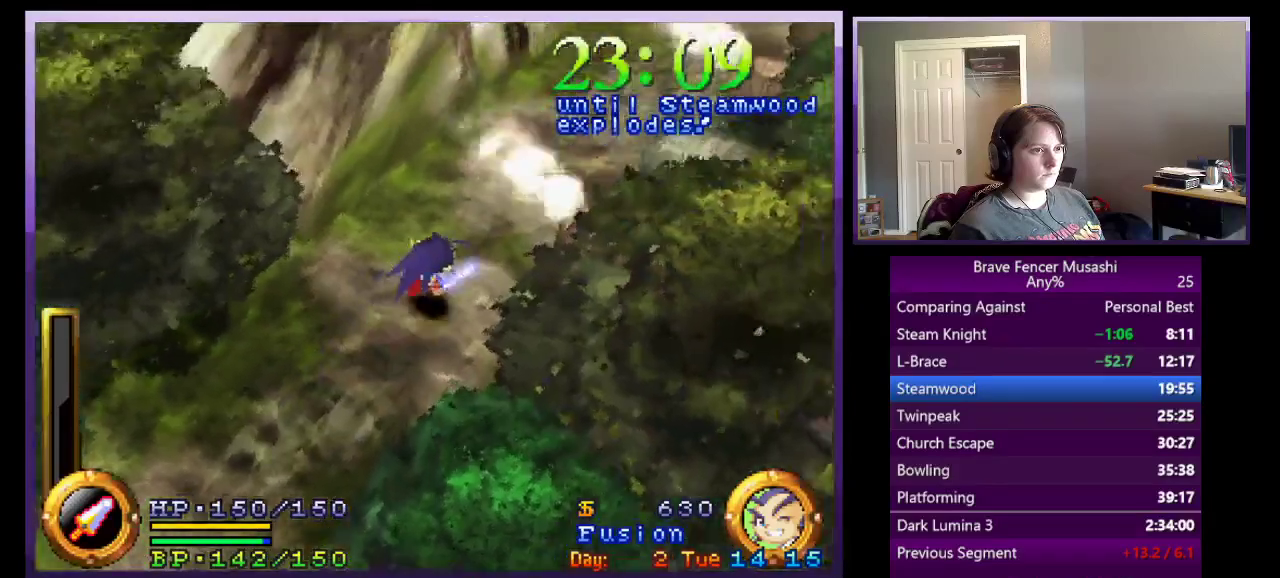
{"buttons": [], "left_stick": "up-right", "right_stick": "center", "events": [[133, "CROSS", "down"], [400, "CROSS", "up"]]}
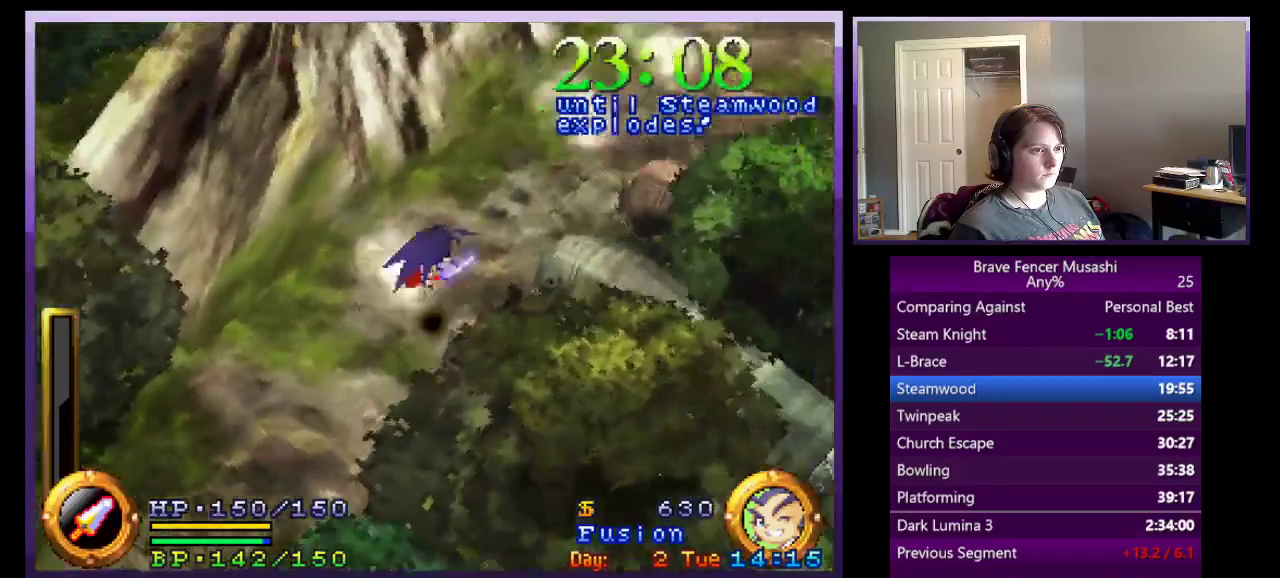
{"buttons": [], "left_stick": "up-right", "right_stick": "center"}
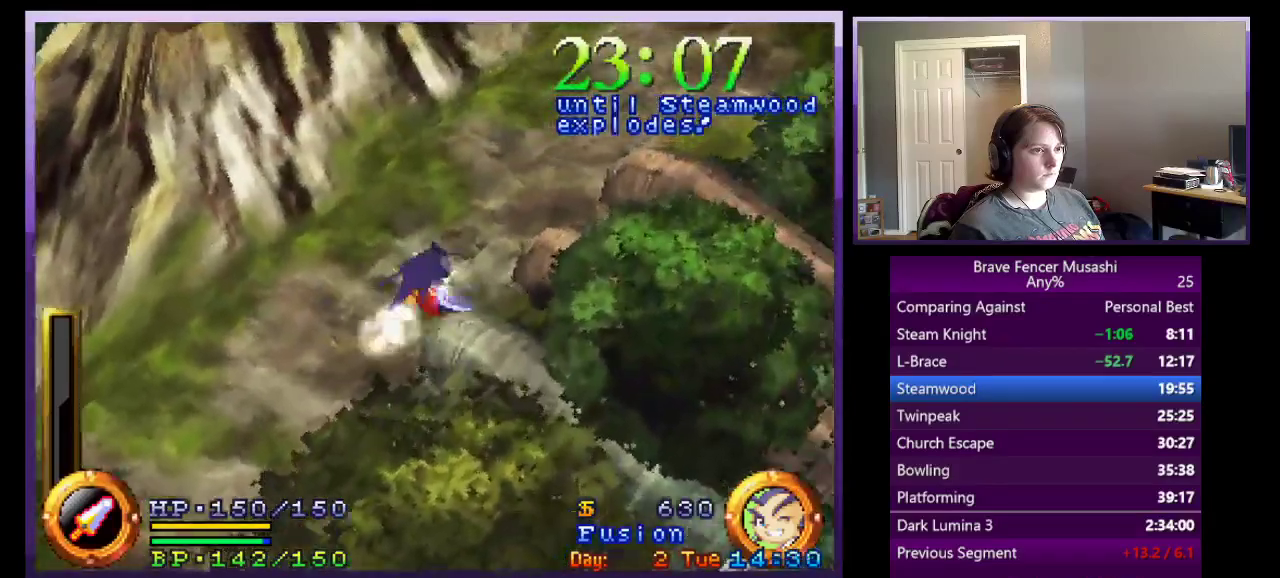
{"buttons": ["CROSS"], "left_stick": "up-right", "right_stick": "center", "events": [[83, "CROSS", "down"]]}
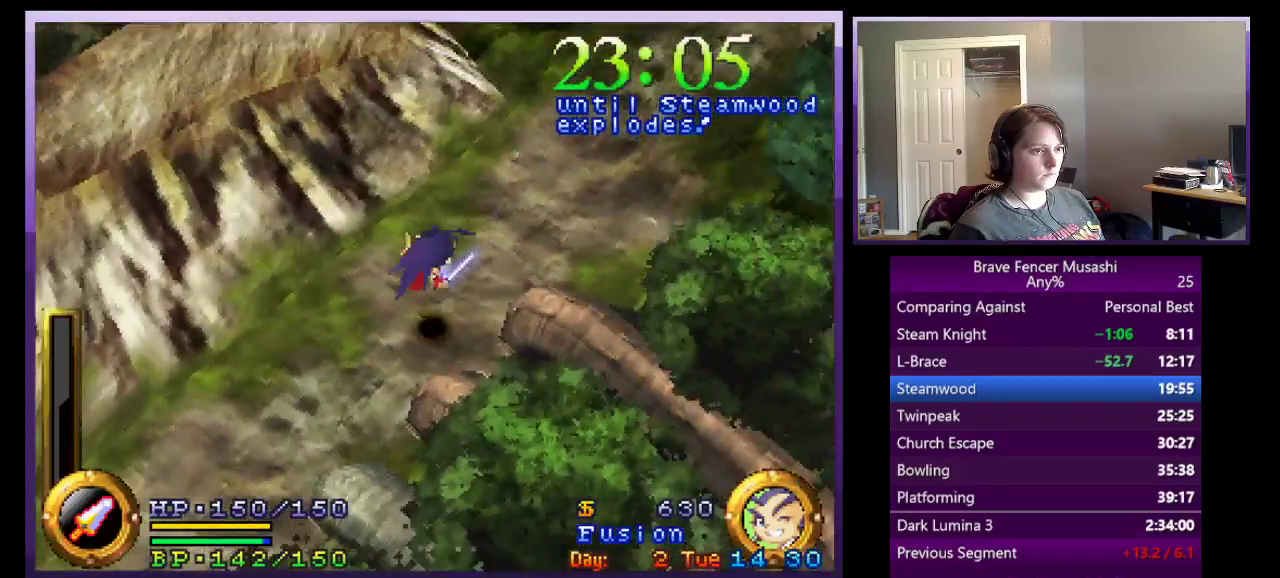
{"buttons": [], "left_stick": "up-right", "right_stick": "center", "events": [[283, "CROSS", "up"]]}
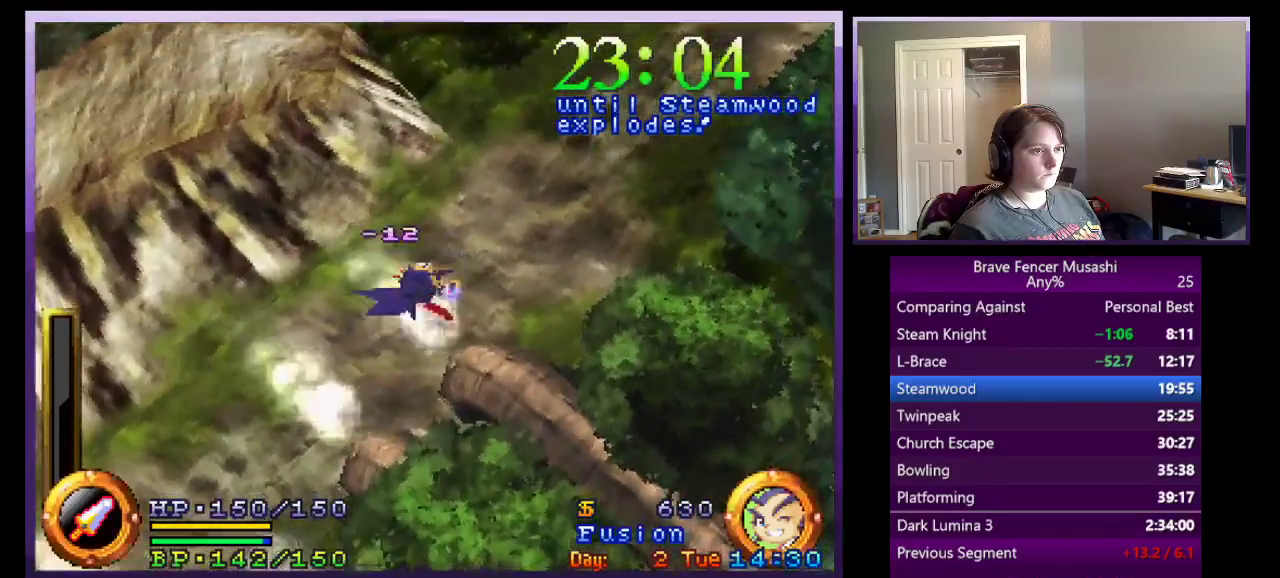
{"buttons": ["CROSS"], "left_stick": "up-right", "right_stick": "center", "events": [[483, "CROSS", "down"]]}
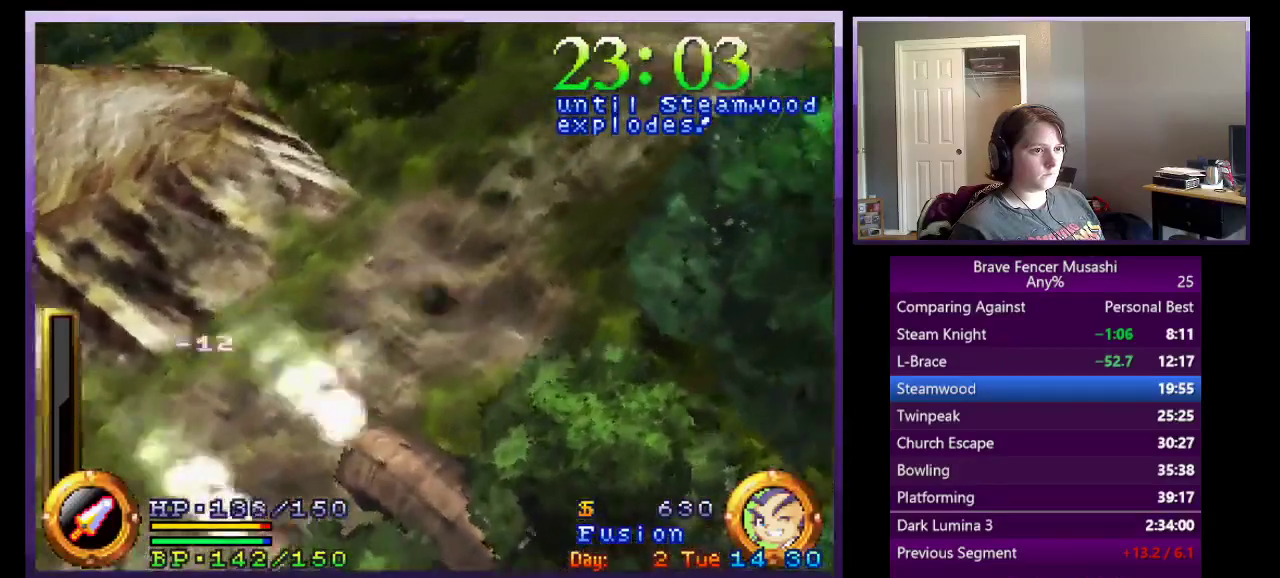
{"buttons": [], "left_stick": "up-right", "right_stick": "center", "events": [[383, "CROSS", "up"]]}
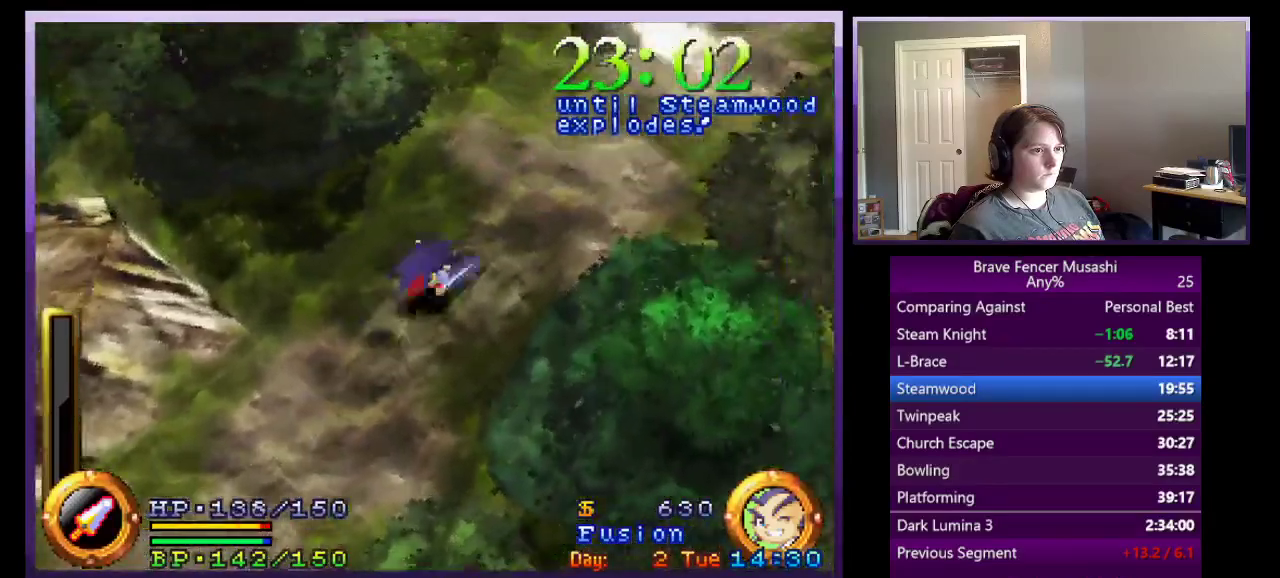
{"buttons": [], "left_stick": "up-right", "right_stick": "center", "events": [[67, "CROSS", "down"], [350, "CROSS", "up"]]}
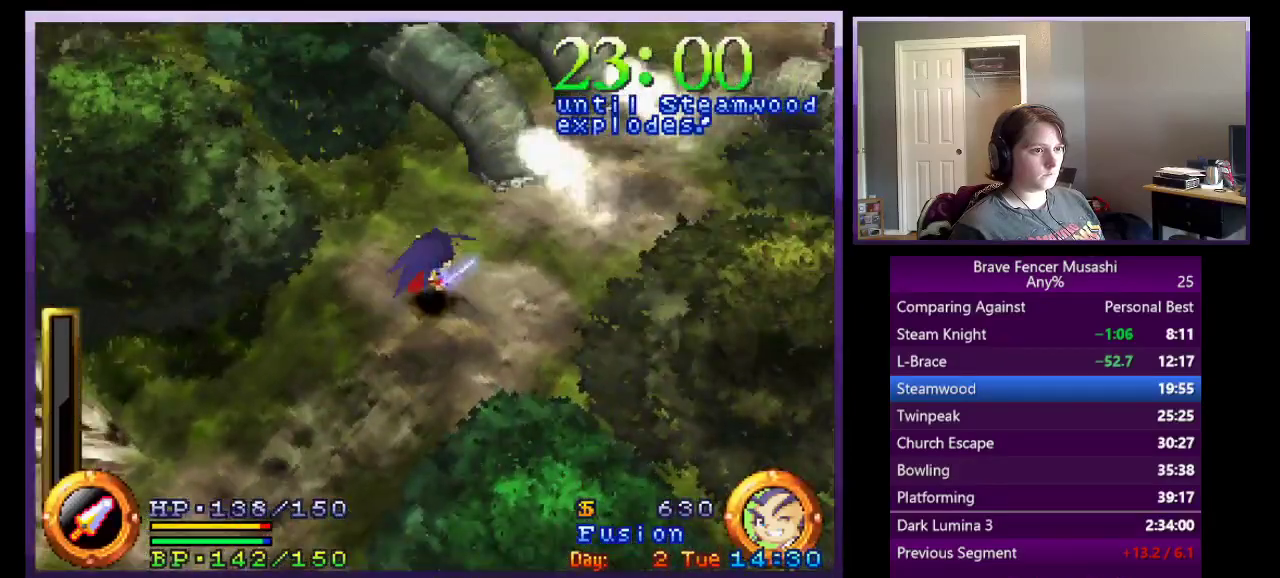
{"buttons": [], "left_stick": "up-right", "right_stick": "center"}
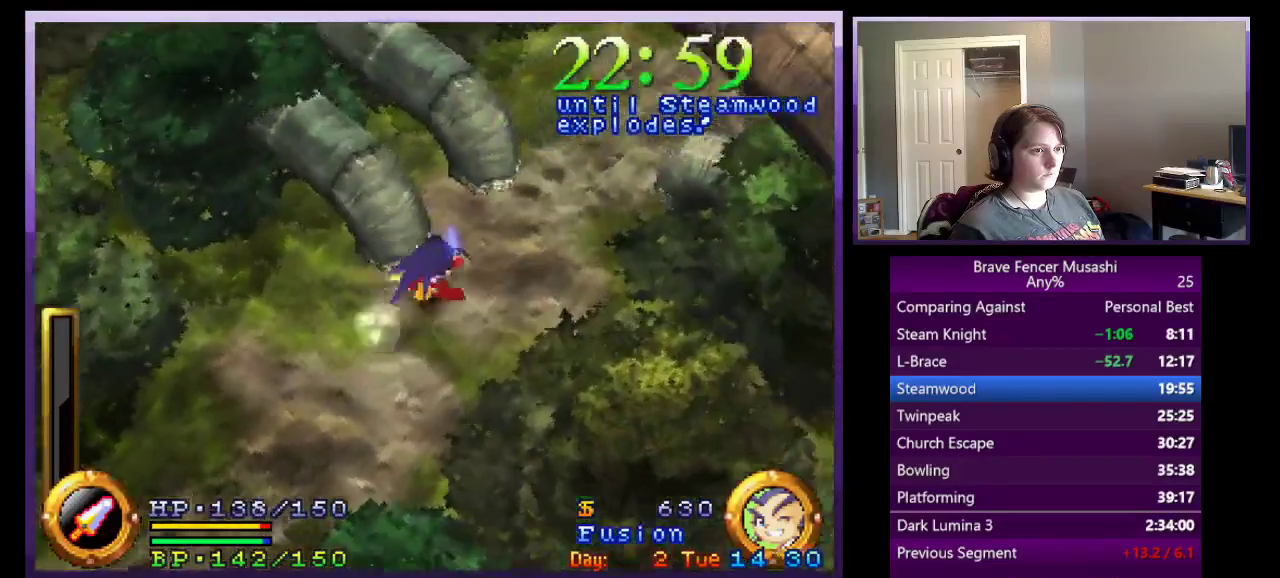
{"buttons": [], "left_stick": "up-right", "right_stick": "center"}
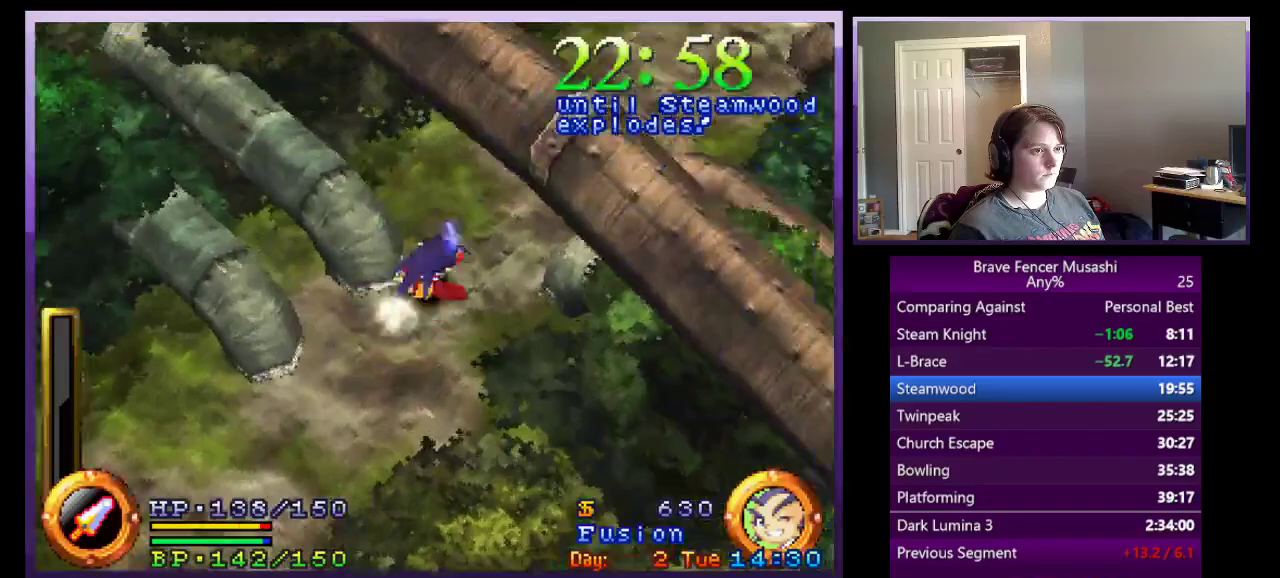
{"buttons": [], "left_stick": "up-right", "right_stick": "center"}
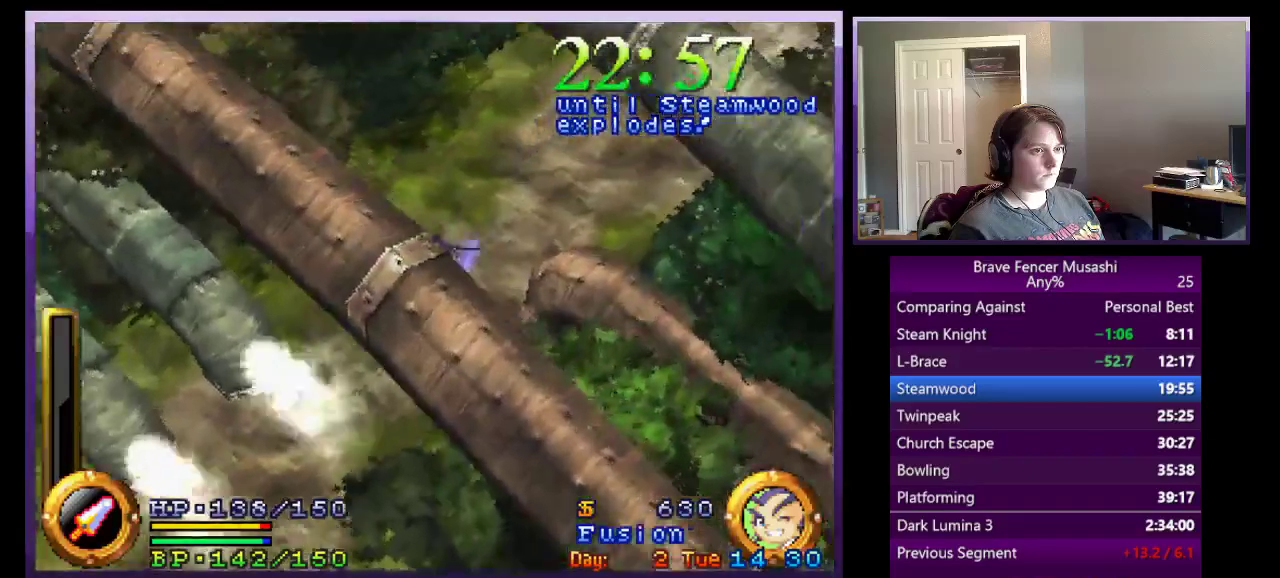
{"buttons": [], "left_stick": "up-right", "right_stick": "center"}
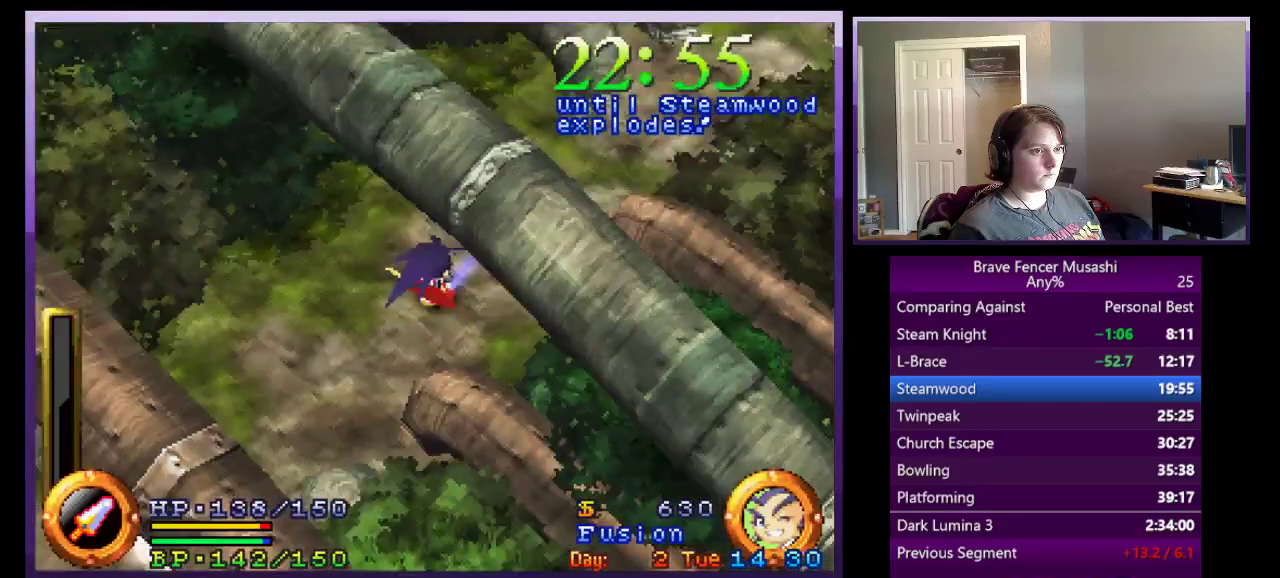
{"buttons": [], "left_stick": "up-right", "right_stick": "center"}
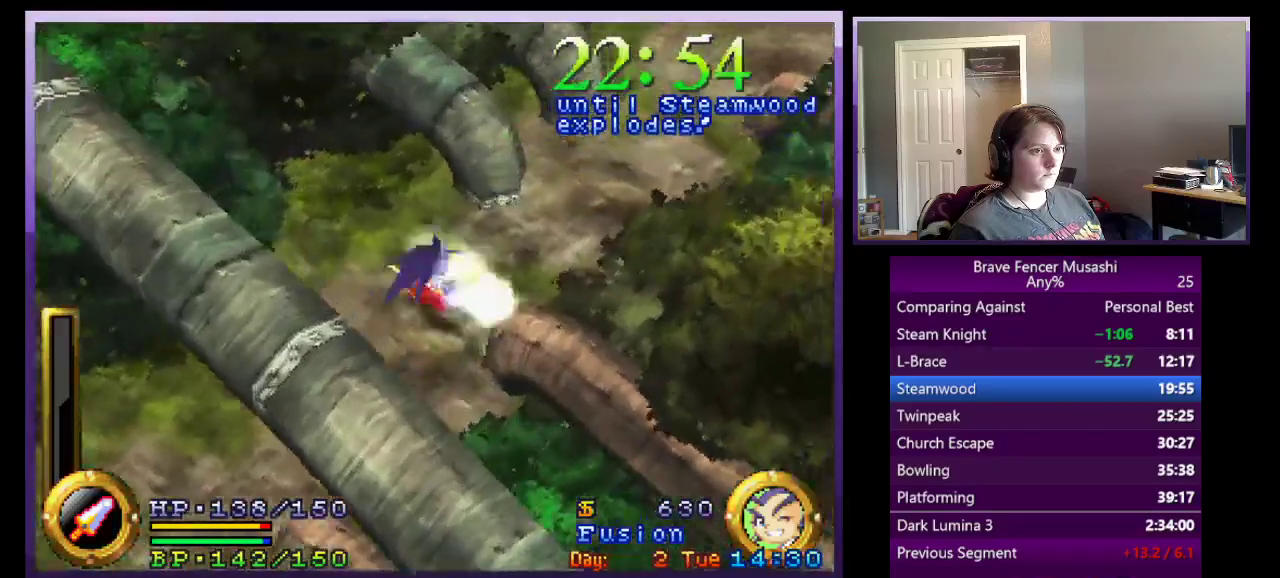
{"buttons": [], "left_stick": "up-right", "right_stick": "center"}
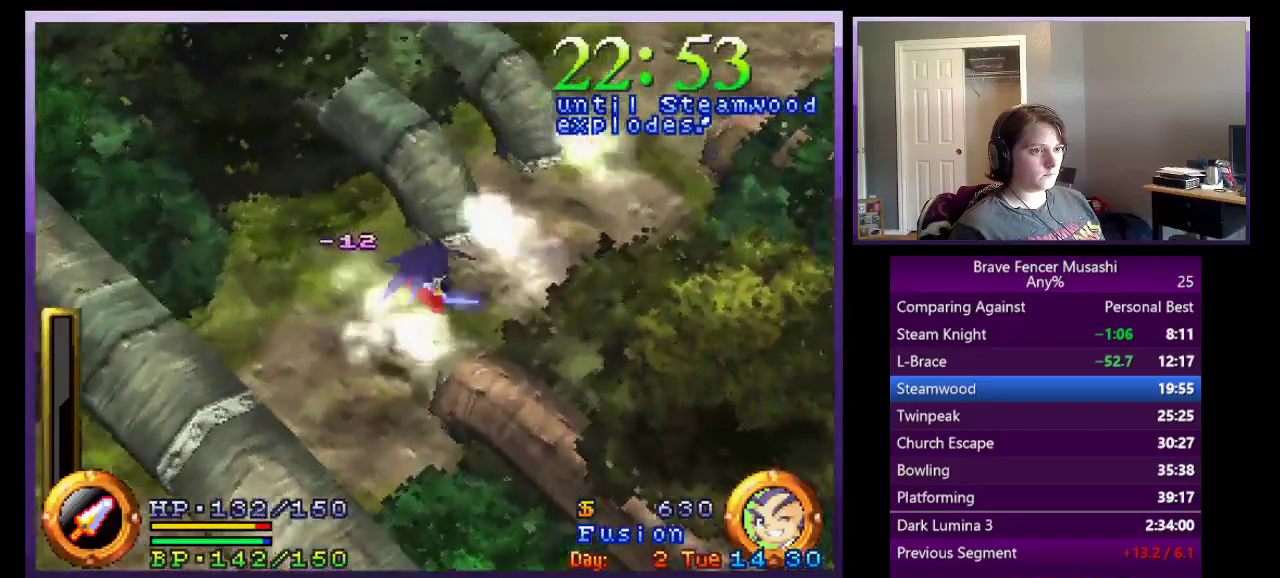
{"buttons": [], "left_stick": "up-right", "right_stick": "center"}